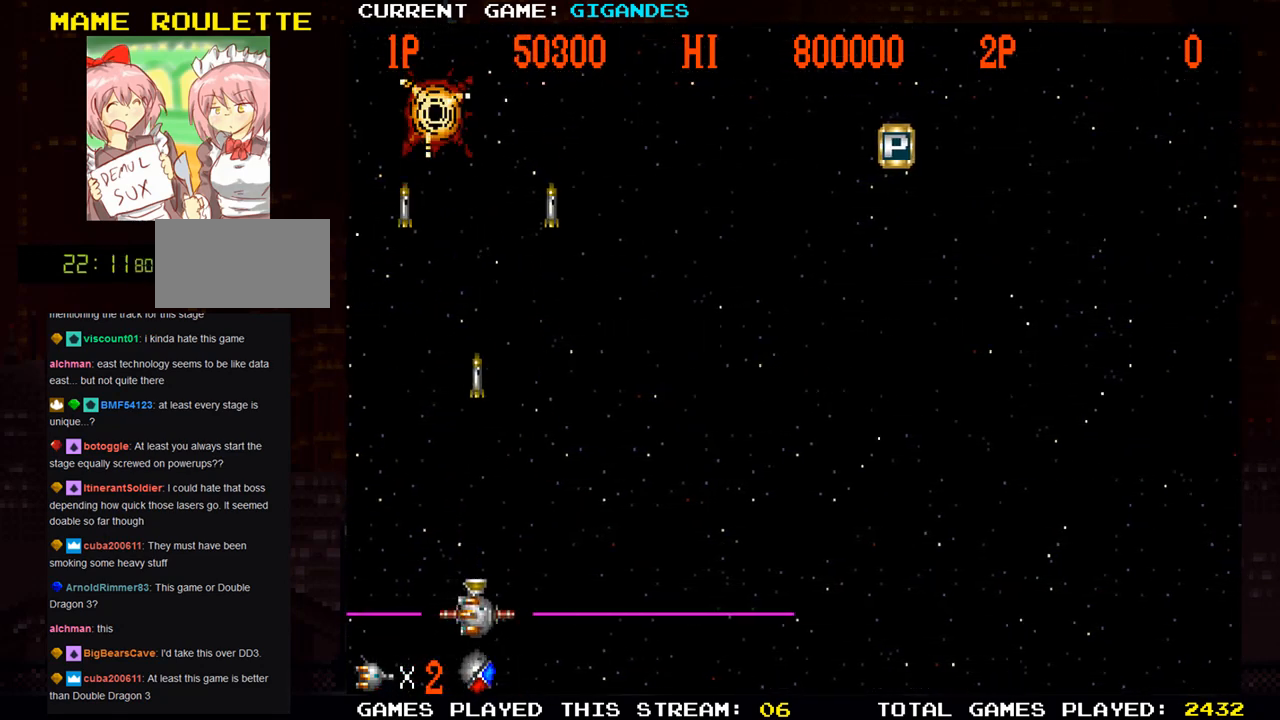
Gameplay with a controller (arcade stick); each line is a JSON object with the inputs held at the frame after it (dt_ms = milliseconds from this image to that frame). "events" lists button and stick changes between this image and that frame as [ms after this image, input, new state], when the widget could be followed in between. Not read: L3 R3.
{"dt_ms": 1000, "buttons": [], "left_stick": "up"}
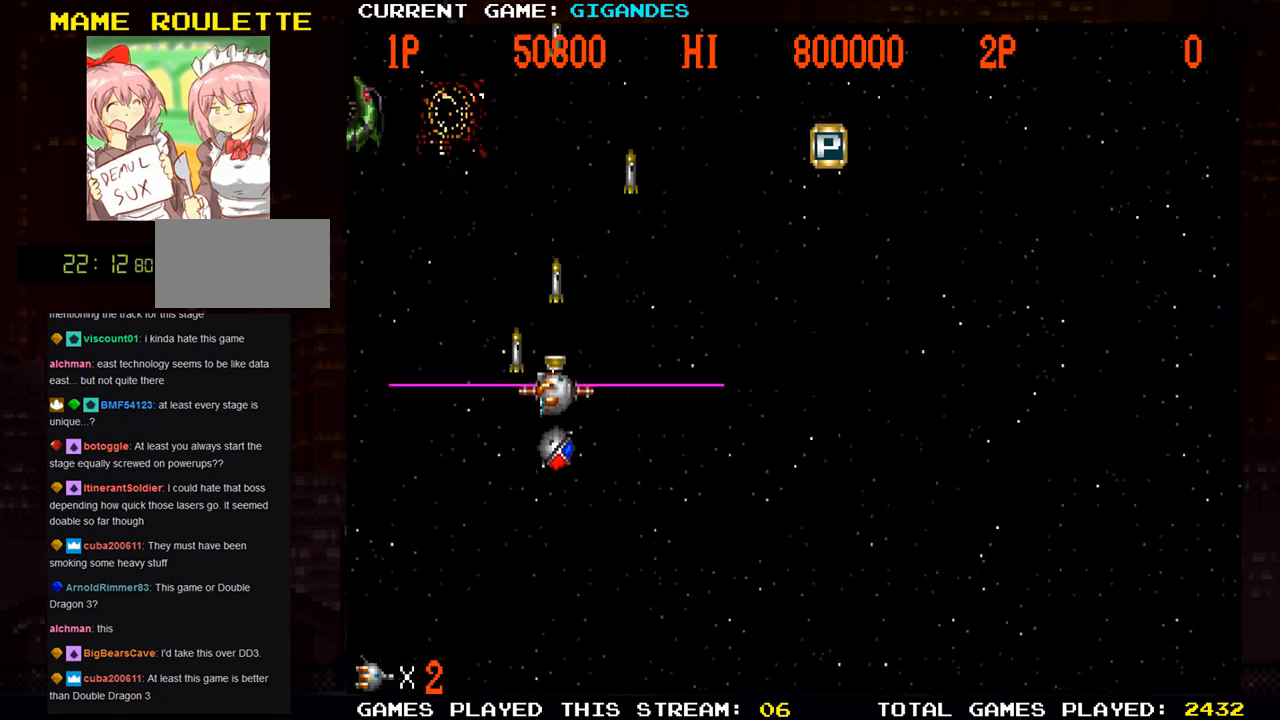
{"dt_ms": 500, "buttons": ["SQUARE"], "left_stick": "up", "events": [[83, "SQUARE", "down"], [83, "left_stick", "up-right"], [167, "SQUARE", "up"], [283, "SQUARE", "down"], [367, "SQUARE", "up"], [450, "SQUARE", "down"], [467, "left_stick", "up"]]}
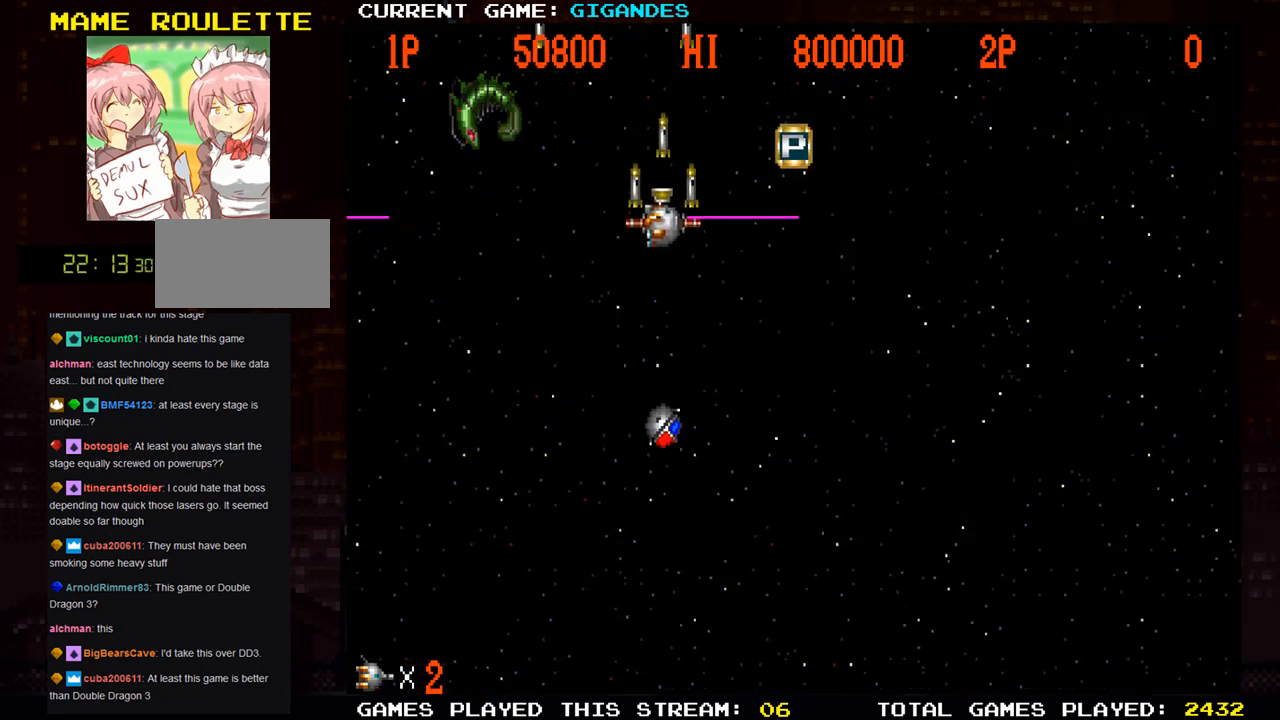
{"dt_ms": 500, "buttons": ["SQUARE"], "left_stick": "right", "events": [[67, "SQUARE", "up"], [117, "SQUARE", "down"], [117, "left_stick", "up-right"], [217, "SQUARE", "up"], [283, "left_stick", "right"], [300, "SQUARE", "down"], [383, "SQUARE", "up"], [450, "SQUARE", "down"]]}
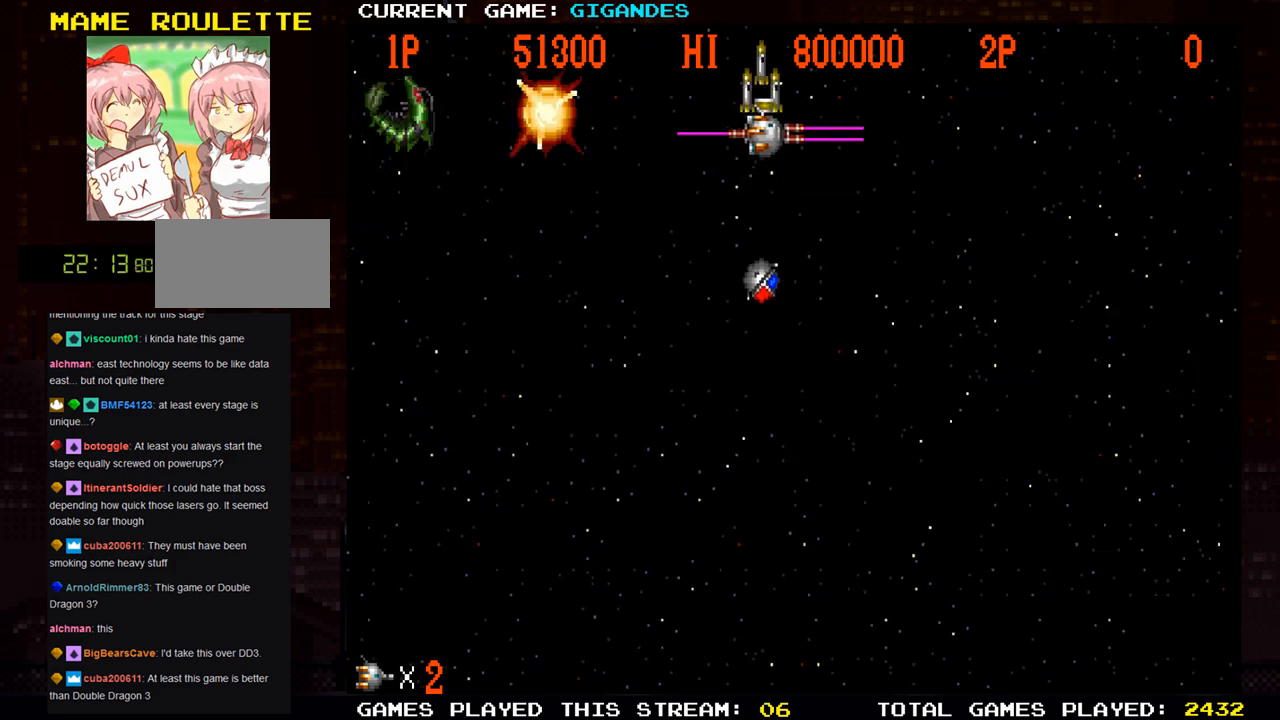
{"dt_ms": 1000, "buttons": [], "left_stick": "down-left"}
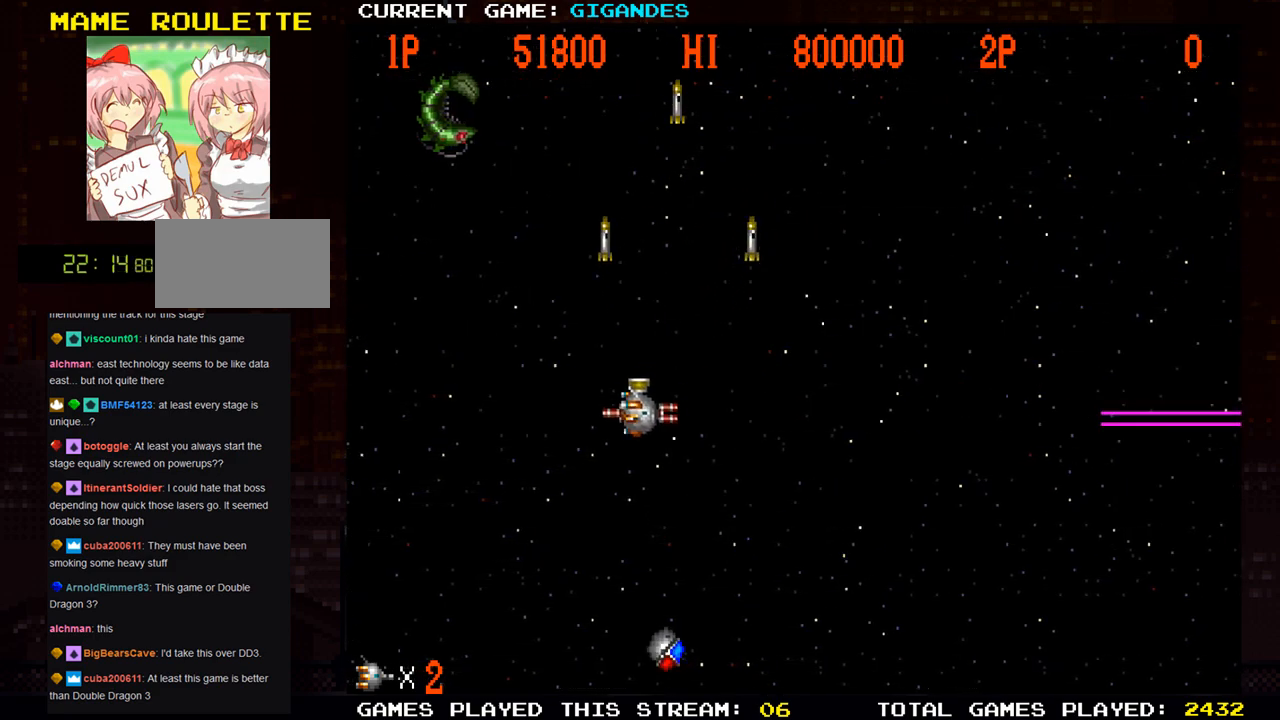
{"dt_ms": 500, "buttons": [], "left_stick": "down-left", "events": [[50, "SQUARE", "down"], [133, "SQUARE", "up"], [200, "SQUARE", "down"], [283, "SQUARE", "up"], [383, "SQUARE", "down"], [483, "SQUARE", "up"]]}
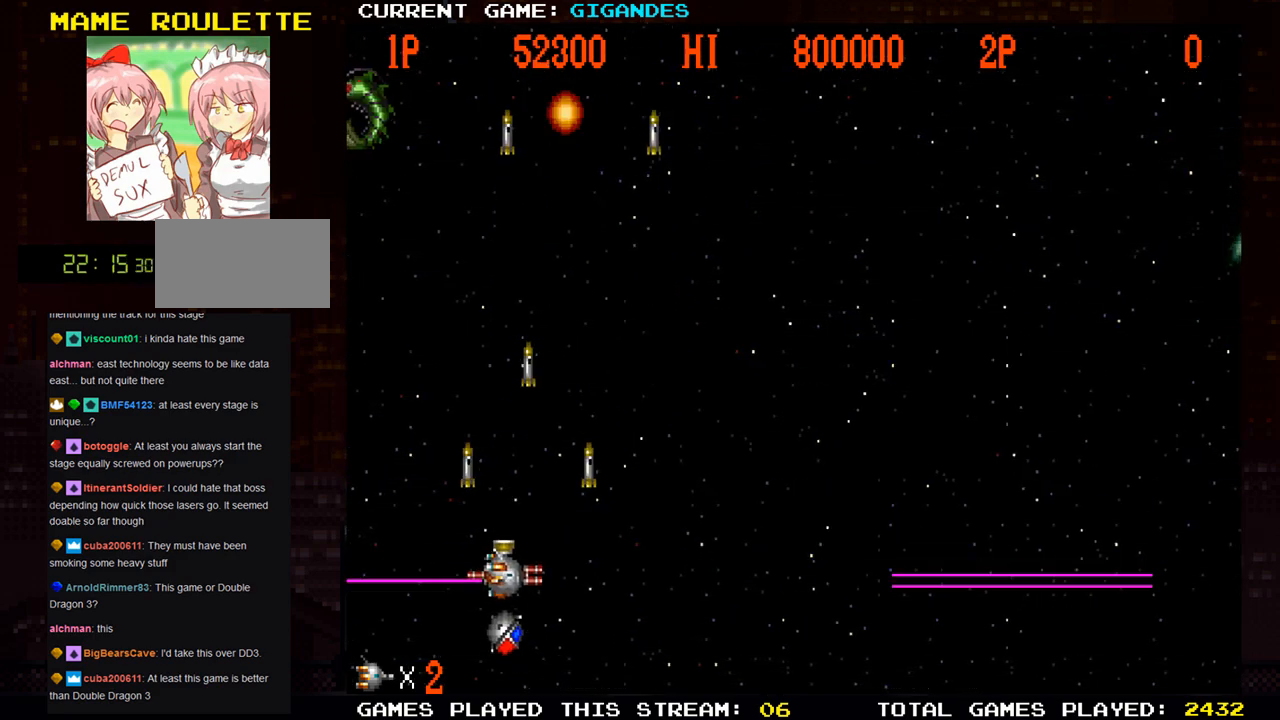
{"dt_ms": 500, "buttons": ["SQUARE"], "left_stick": "center", "events": [[67, "SQUARE", "down"], [83, "left_stick", "center"], [117, "SQUARE", "up"], [183, "SQUARE", "down"], [400, "SQUARE", "up"], [433, "SQUARE", "down"]]}
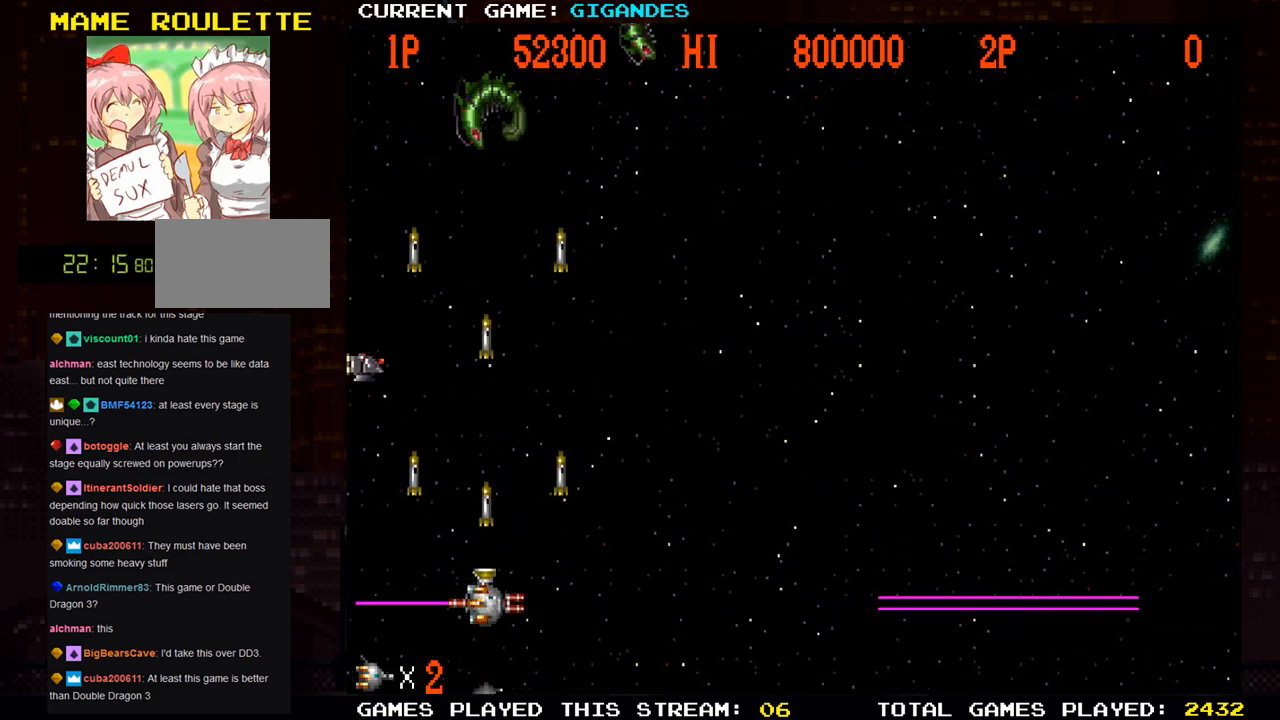
{"dt_ms": 500, "buttons": ["SQUARE"], "left_stick": "center", "events": [[17, "SQUARE", "up"], [83, "SQUARE", "down"], [150, "SQUARE", "up"], [200, "SQUARE", "down"], [317, "SQUARE", "up"], [383, "SQUARE", "down"], [417, "SQUARE", "up"], [450, "SQUARE", "down"]]}
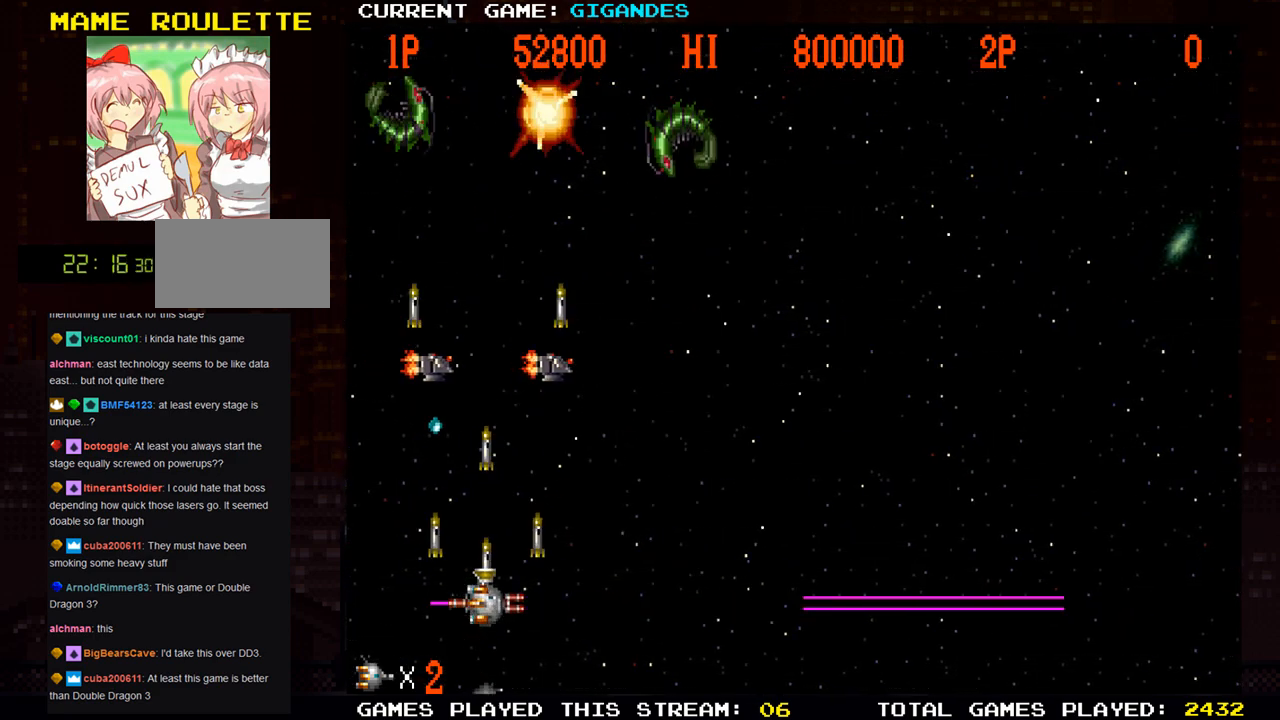
{"dt_ms": 500, "buttons": [], "left_stick": "right", "events": [[17, "SQUARE", "up"], [67, "SQUARE", "down"], [67, "left_stick", "right"], [117, "SQUARE", "up"], [150, "SQUARE", "down"], [217, "SQUARE", "up"], [300, "SQUARE", "down"], [333, "SQUARE", "up"], [367, "SQUARE", "down"], [433, "SQUARE", "up"]]}
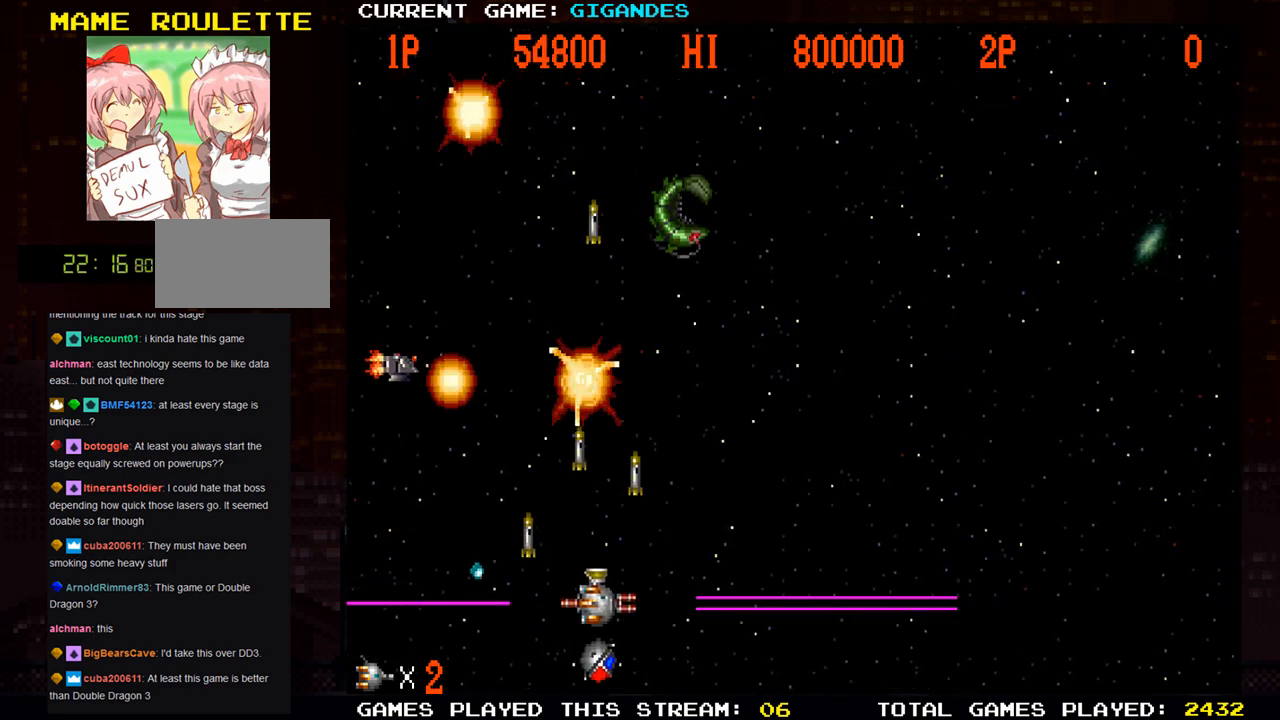
{"dt_ms": 500, "buttons": [], "left_stick": "left", "events": [[17, "SQUARE", "down"], [33, "left_stick", "center"], [67, "SQUARE", "up"], [83, "SQUARE", "down"], [133, "left_stick", "right"], [150, "SQUARE", "up"], [217, "SQUARE", "down"], [267, "SQUARE", "up"], [317, "SQUARE", "down"], [317, "left_stick", "down"], [367, "SQUARE", "up"], [433, "SQUARE", "down"], [483, "SQUARE", "up"], [483, "left_stick", "left"]]}
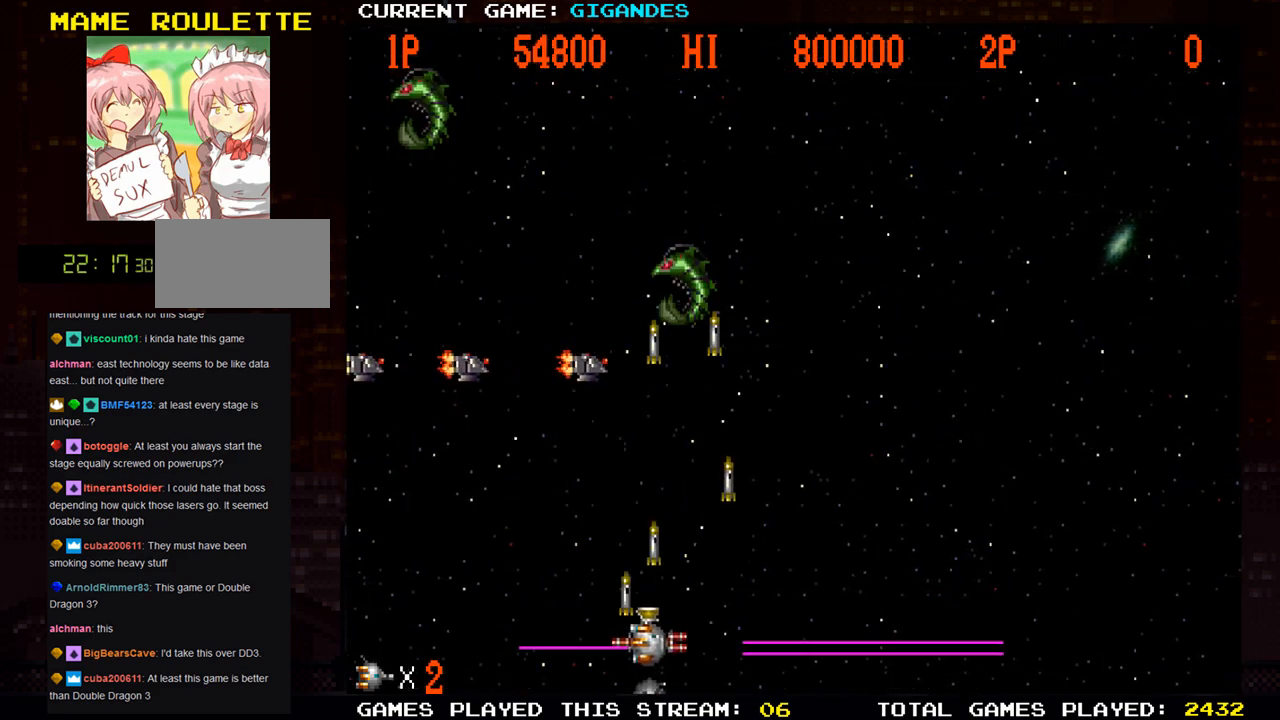
{"dt_ms": 500, "buttons": [], "left_stick": "center", "events": [[17, "SQUARE", "down"], [67, "SQUARE", "up"], [117, "left_stick", "center"], [150, "SQUARE", "down"], [200, "left_stick", "left"], [283, "SQUARE", "up"], [283, "left_stick", "center"], [333, "SQUARE", "down"], [383, "left_stick", "left"], [467, "left_stick", "center"], [483, "SQUARE", "up"]]}
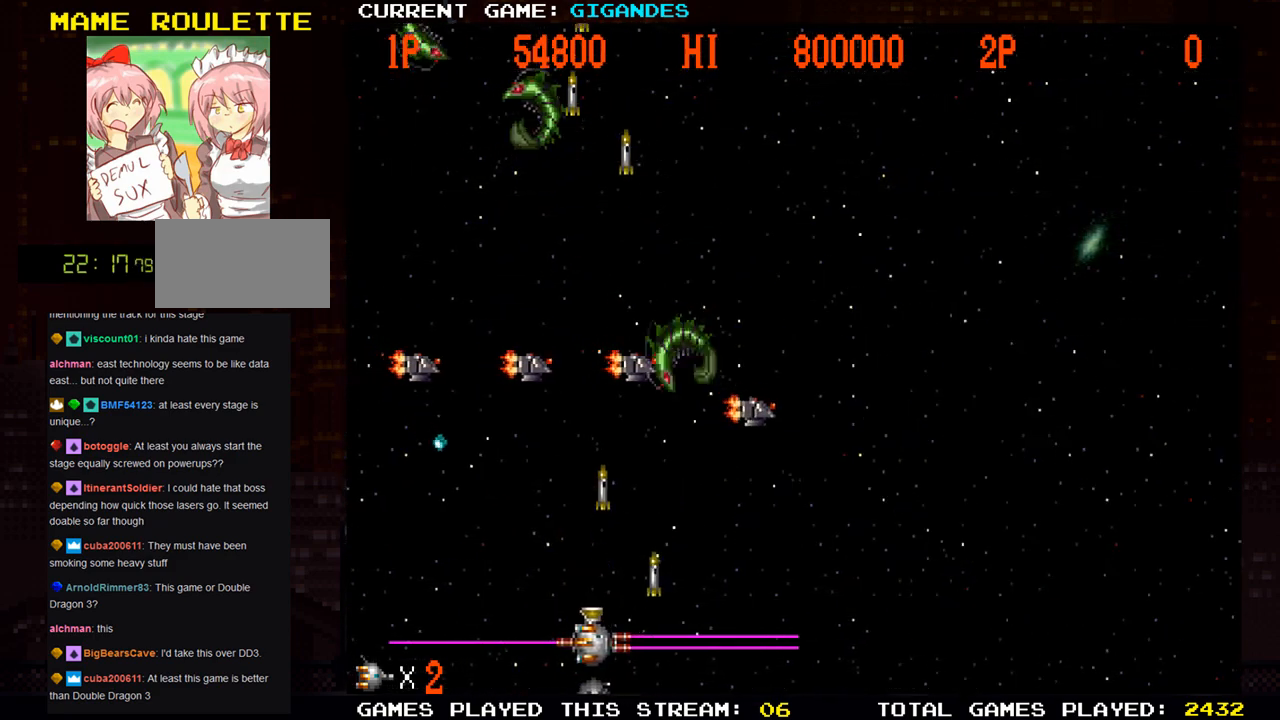
{"dt_ms": 500, "buttons": ["SQUARE"], "left_stick": "center", "events": [[50, "SQUARE", "down"], [100, "left_stick", "right"], [200, "SQUARE", "up"], [283, "SQUARE", "down"], [400, "left_stick", "center"], [417, "SQUARE", "up"], [483, "SQUARE", "down"]]}
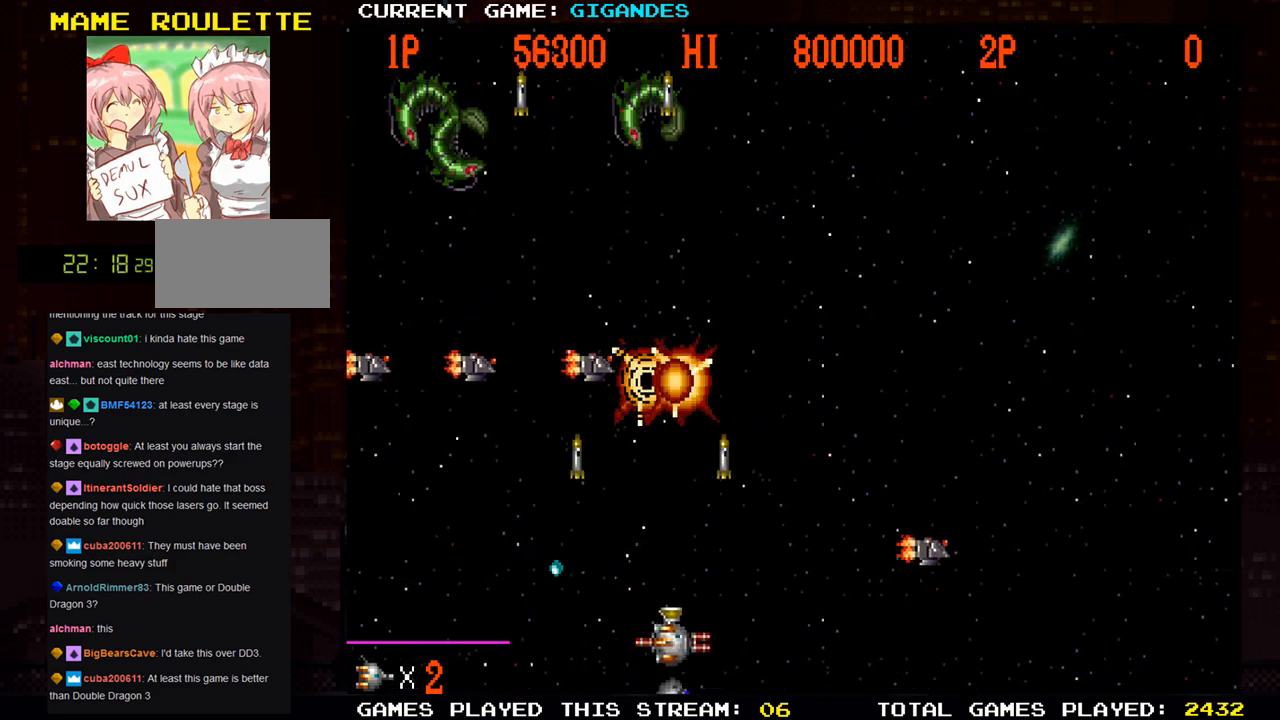
{"dt_ms": 1000, "buttons": [], "left_stick": "left"}
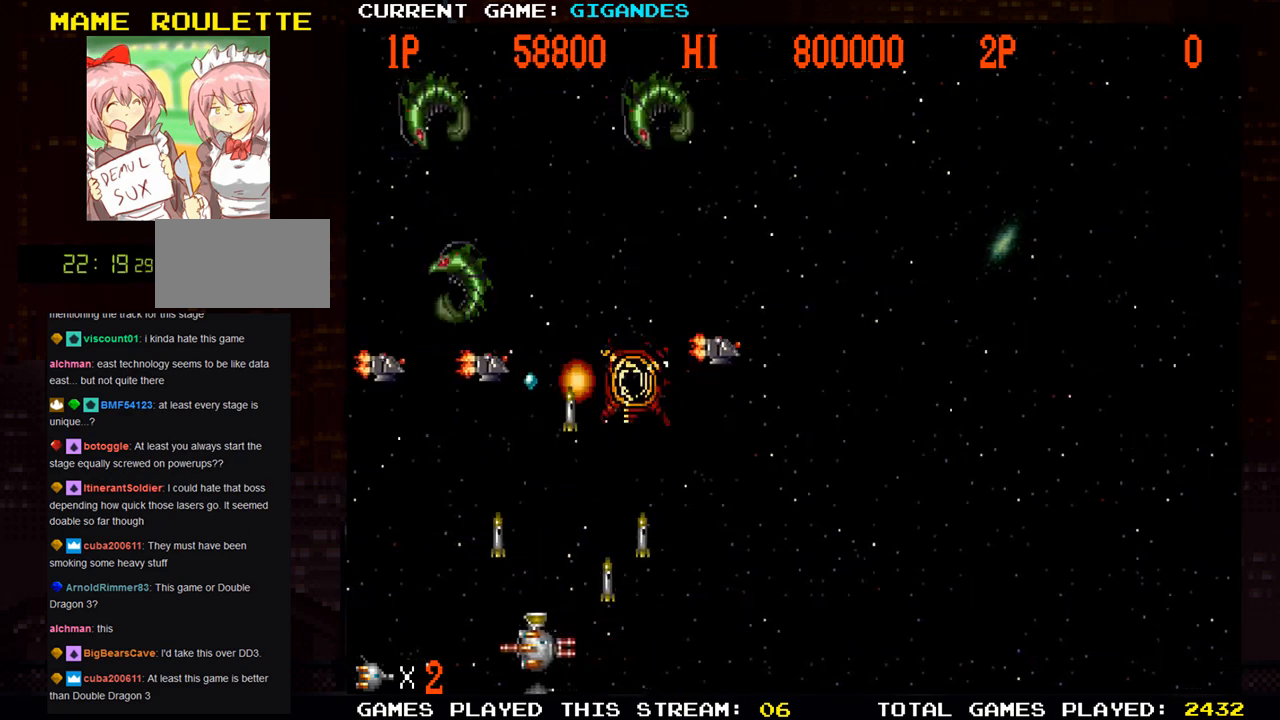
{"dt_ms": 500, "buttons": ["SQUARE"], "left_stick": "left", "events": [[67, "SQUARE", "down"], [200, "SQUARE", "up"], [267, "left_stick", "center"], [283, "SQUARE", "down"], [350, "SQUARE", "up"], [367, "SQUARE", "down"], [433, "SQUARE", "up"], [467, "left_stick", "left"], [500, "SQUARE", "down"]]}
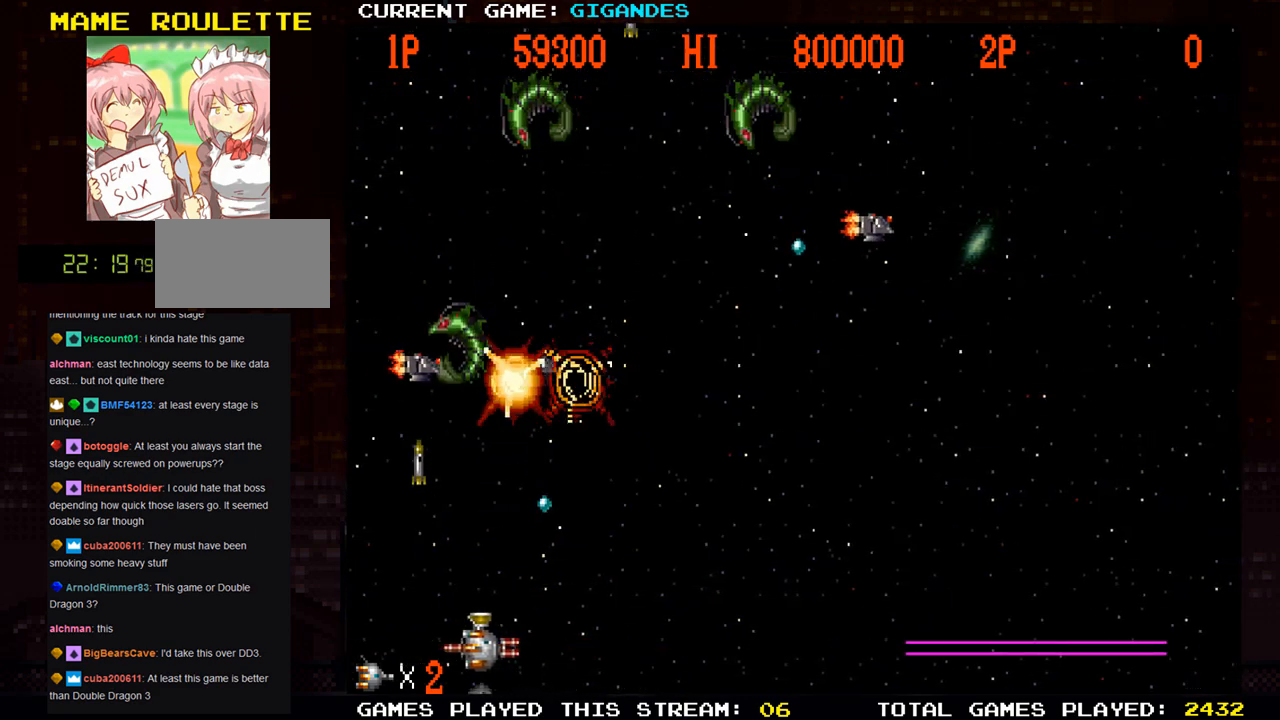
{"dt_ms": 500, "buttons": [], "left_stick": "center", "events": [[33, "left_stick", "center"], [50, "SQUARE", "up"], [83, "SQUARE", "down"], [150, "SQUARE", "up"], [200, "left_stick", "left"], [217, "SQUARE", "down"], [250, "SQUARE", "up"], [267, "left_stick", "center"], [317, "SQUARE", "down"], [383, "SQUARE", "up"], [450, "SQUARE", "down"], [500, "SQUARE", "up"]]}
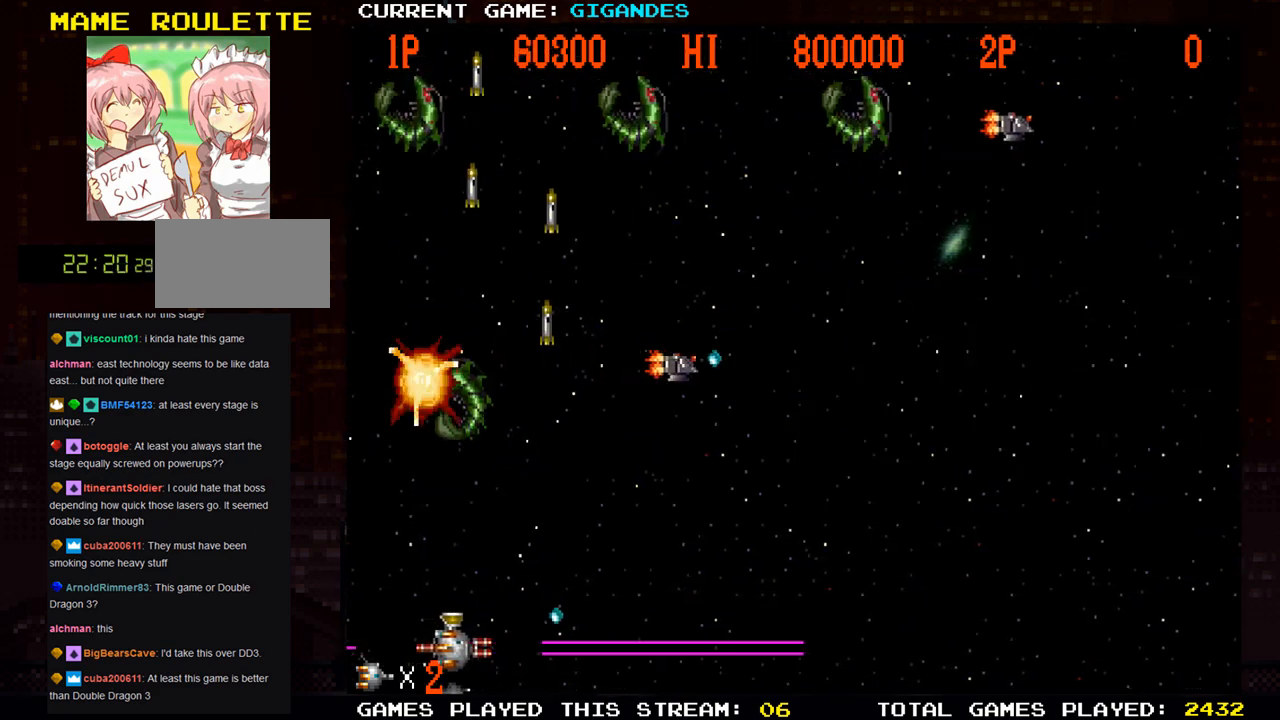
{"dt_ms": 500, "buttons": ["SQUARE"], "left_stick": "right", "events": [[33, "SQUARE", "down"], [33, "left_stick", "right"], [83, "SQUARE", "up"], [167, "SQUARE", "down"], [233, "SQUARE", "up"], [250, "SQUARE", "down"], [317, "SQUARE", "up"], [400, "SQUARE", "down"], [450, "SQUARE", "up"], [467, "SQUARE", "down"]]}
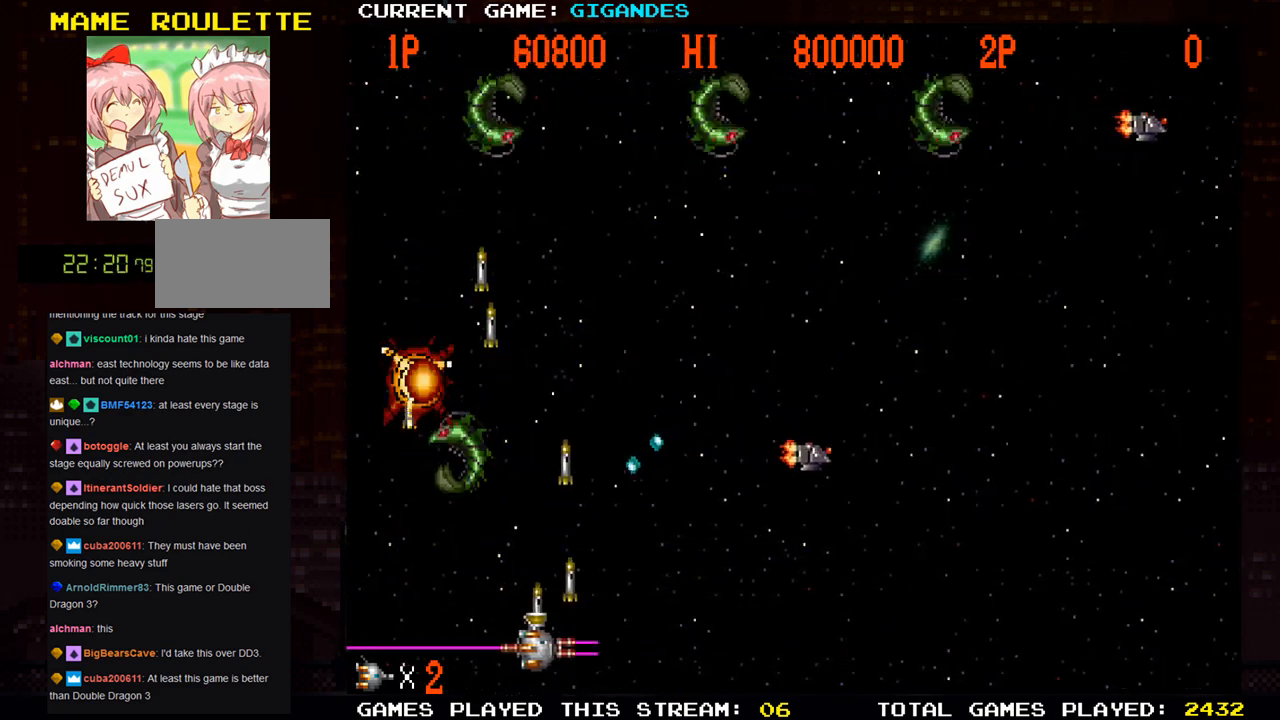
{"dt_ms": 500, "buttons": [], "left_stick": "center", "events": [[50, "SQUARE", "up"], [117, "SQUARE", "down"], [133, "left_stick", "down-right"], [267, "SQUARE", "up"], [317, "left_stick", "center"], [350, "SQUARE", "down"], [400, "SQUARE", "up"], [433, "SQUARE", "down"], [500, "SQUARE", "up"]]}
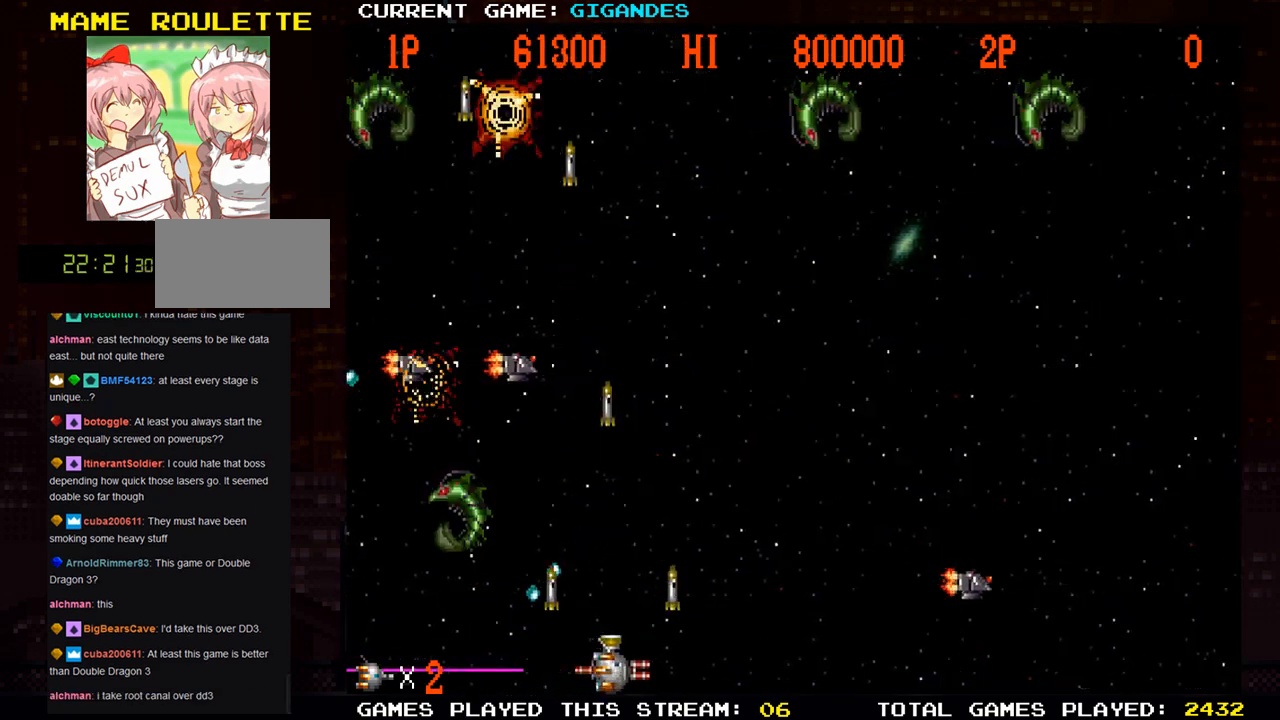
{"dt_ms": 500, "buttons": [], "left_stick": "up-right", "events": [[83, "SQUARE", "down"], [200, "left_stick", "right"], [233, "SQUARE", "up"], [317, "SQUARE", "down"], [350, "left_stick", "up-right"], [450, "SQUARE", "up"]]}
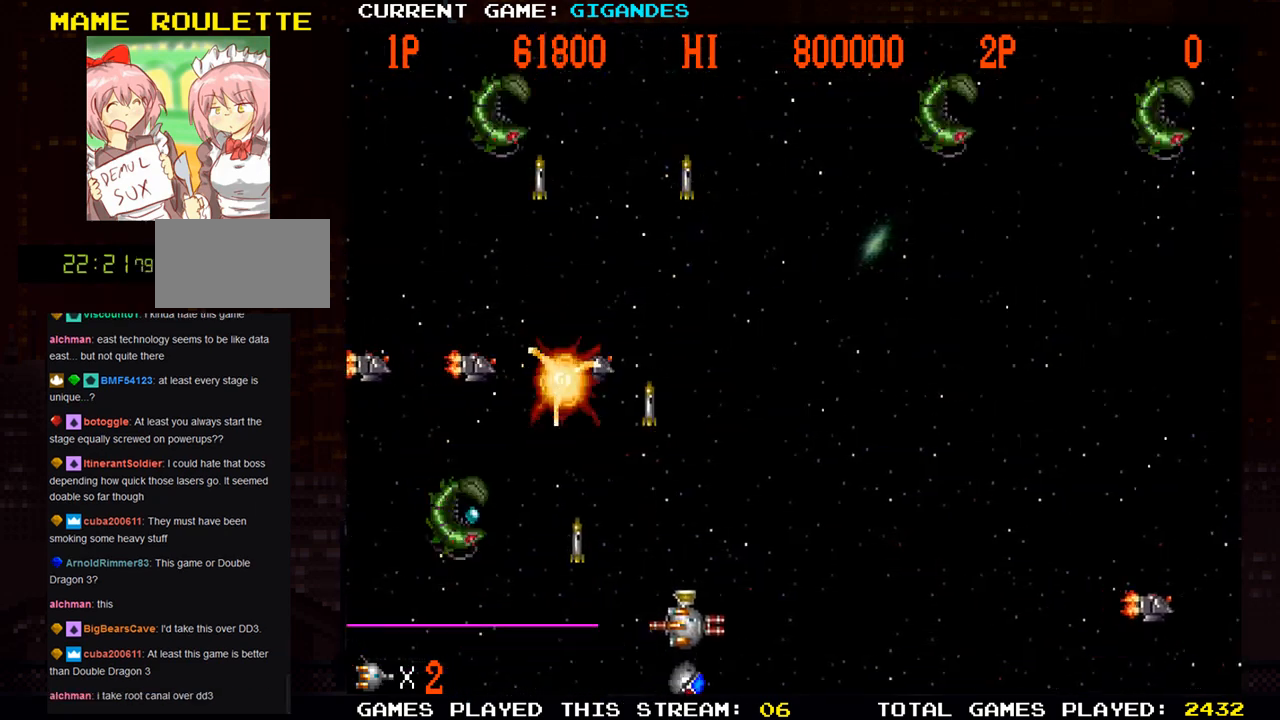
{"dt_ms": 500, "buttons": [], "left_stick": "down-right", "events": [[17, "SQUARE", "down"], [83, "SQUARE", "up"], [133, "SQUARE", "down"], [167, "SQUARE", "up"], [283, "SQUARE", "down"], [350, "left_stick", "right"], [417, "SQUARE", "up"], [467, "left_stick", "down-right"]]}
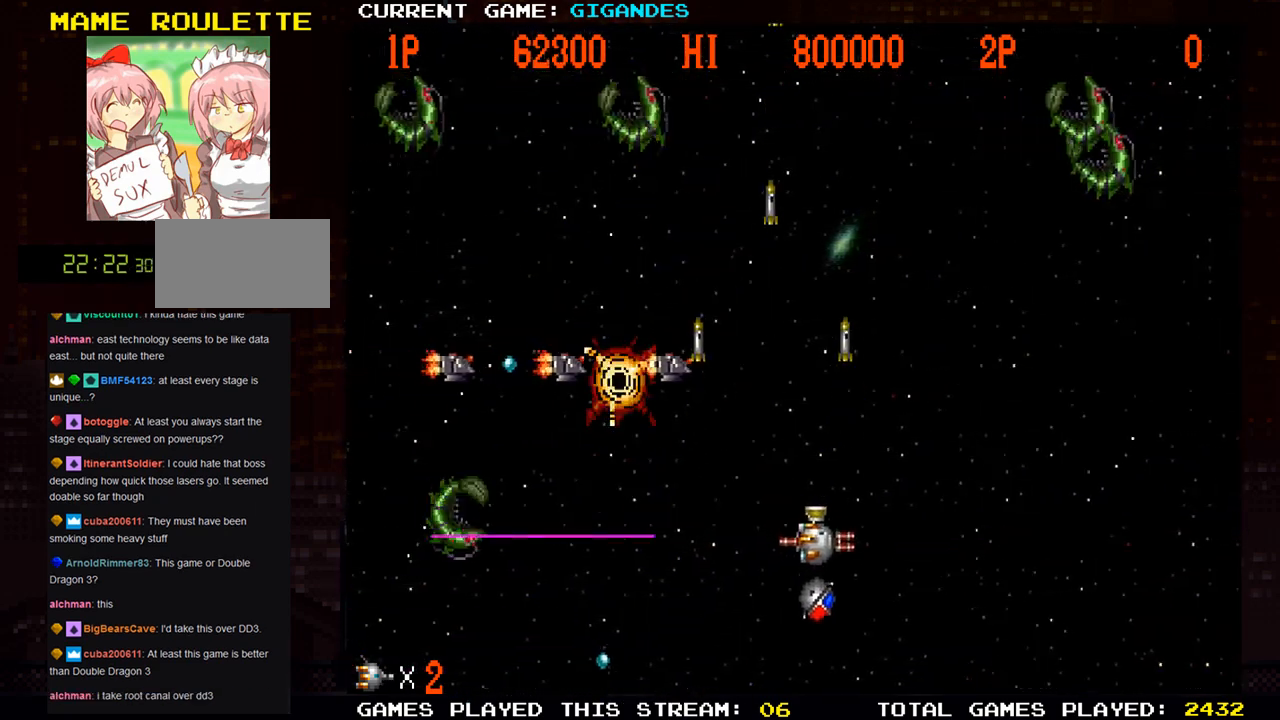
{"dt_ms": 500, "buttons": ["SQUARE"], "left_stick": "right", "events": [[17, "SQUARE", "down"], [67, "SQUARE", "up"], [83, "SQUARE", "down"], [167, "SQUARE", "up"], [233, "SQUARE", "down"], [267, "SQUARE", "up"], [333, "SQUARE", "down"], [350, "left_stick", "right"], [383, "SQUARE", "up"], [483, "SQUARE", "down"]]}
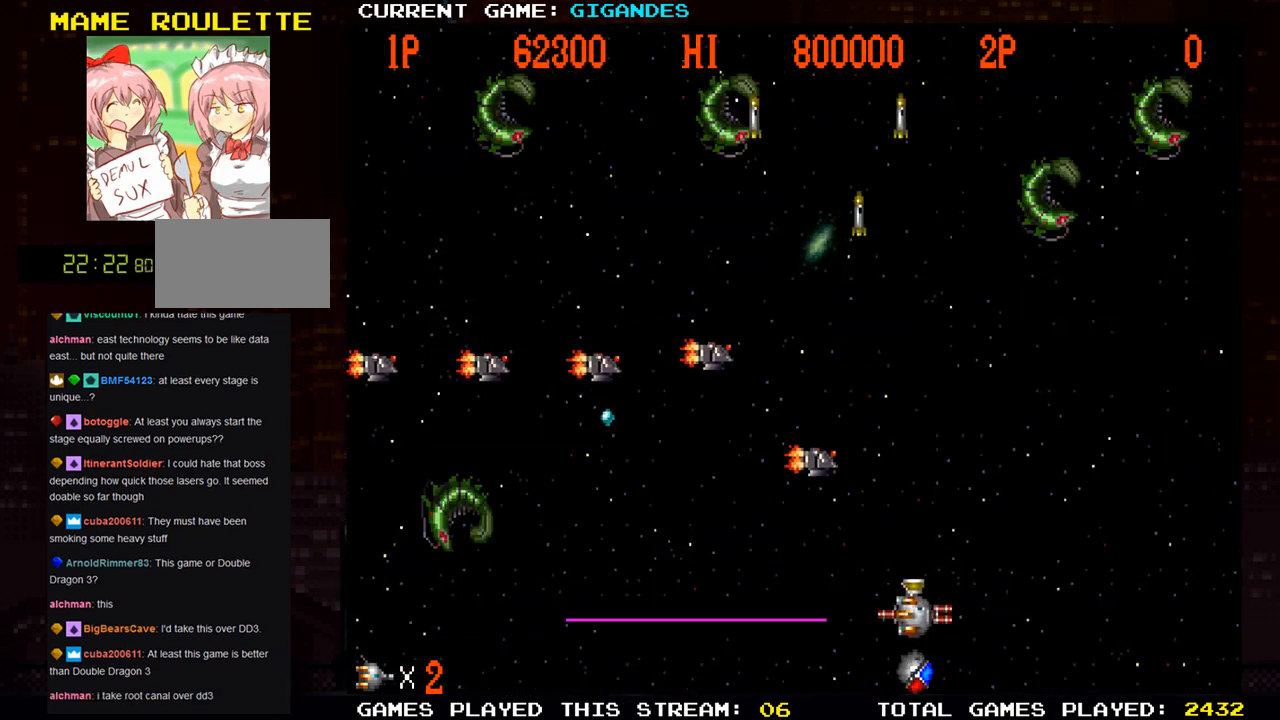
{"dt_ms": 500, "buttons": [], "left_stick": "right"}
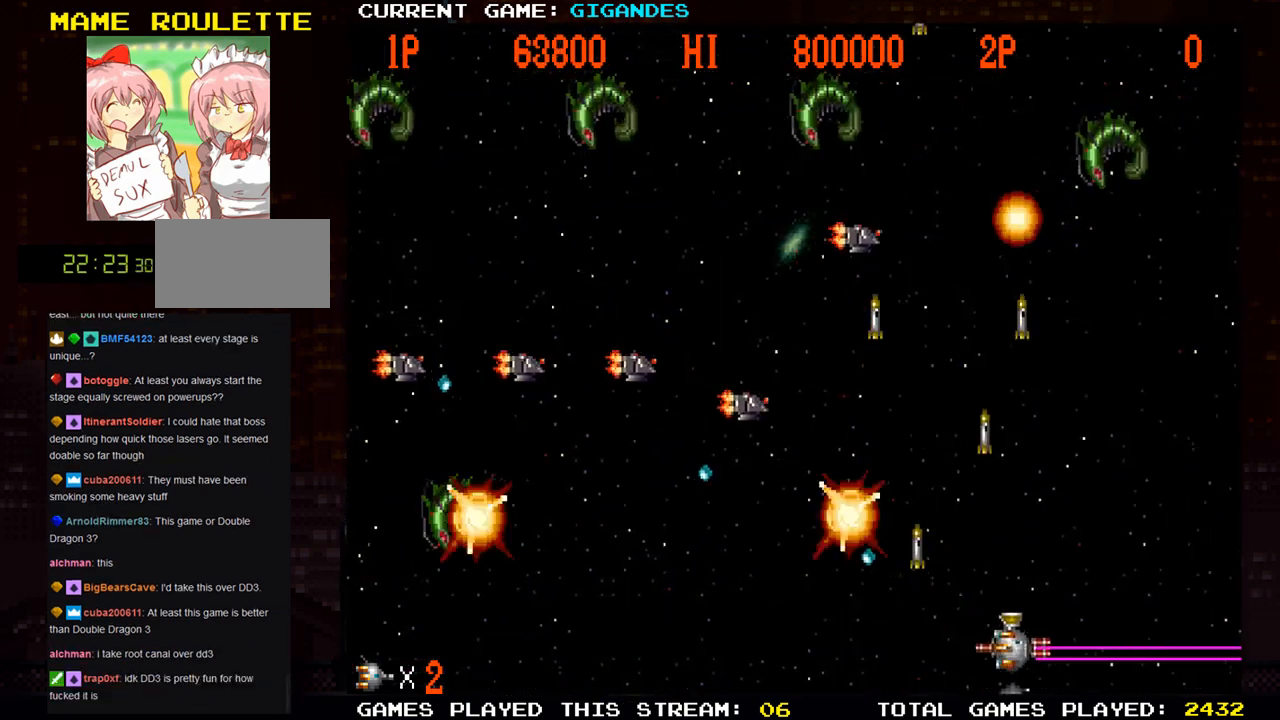
{"dt_ms": 500, "buttons": ["SQUARE"], "left_stick": "up", "events": [[50, "left_stick", "up-right"], [67, "SQUARE", "down"], [150, "SQUARE", "up"], [250, "SQUARE", "down"], [317, "left_stick", "up"], [333, "SQUARE", "up"], [433, "SQUARE", "down"]]}
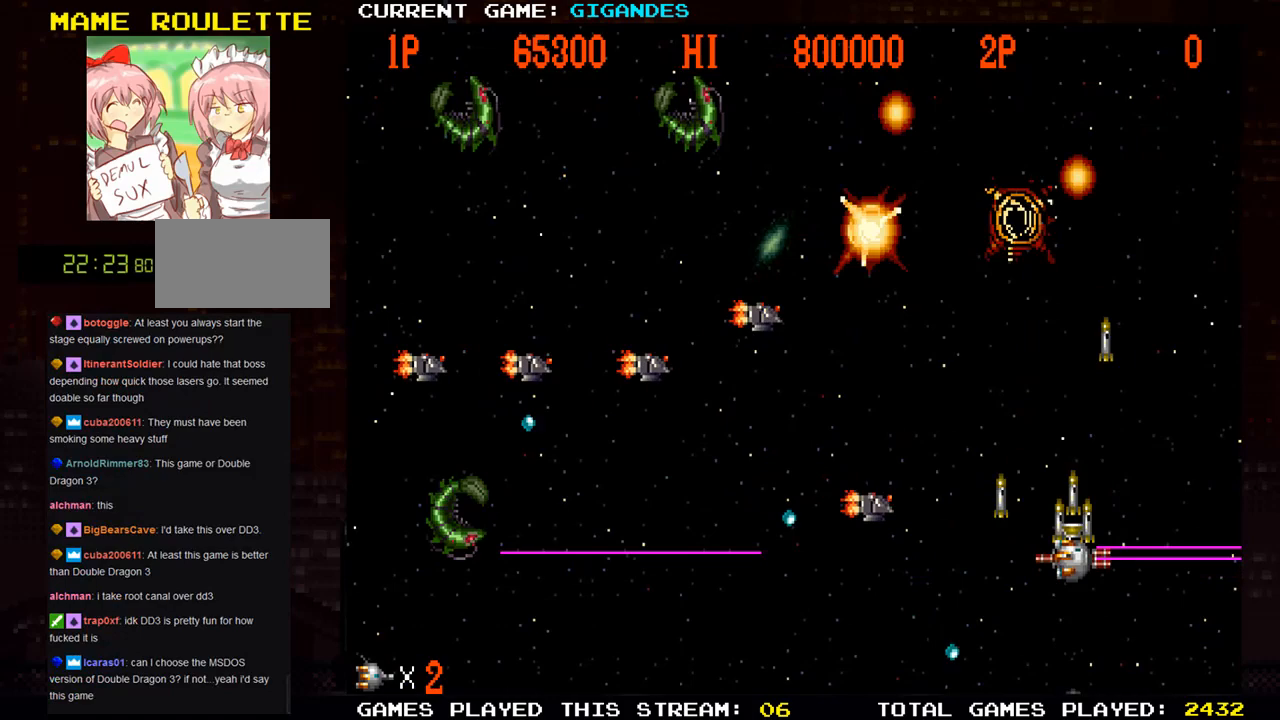
{"dt_ms": 500, "buttons": ["SQUARE"], "left_stick": "up", "events": [[17, "SQUARE", "up"], [67, "left_stick", "center"], [117, "SQUARE", "down"], [183, "SQUARE", "up"], [283, "SQUARE", "down"], [283, "left_stick", "up"], [383, "SQUARE", "up"], [500, "SQUARE", "down"]]}
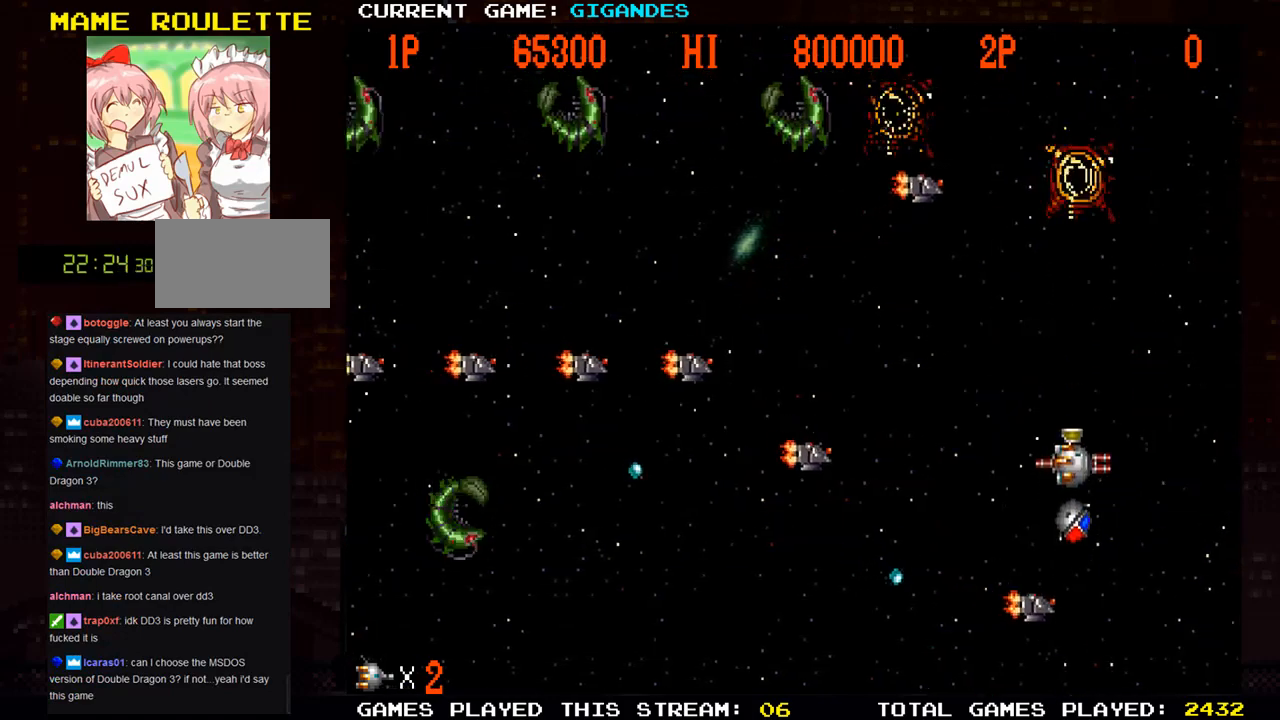
{"dt_ms": 500, "buttons": [], "left_stick": "center", "events": [[67, "SQUARE", "up"], [167, "SQUARE", "down"], [250, "SQUARE", "up"], [333, "SQUARE", "down"], [417, "left_stick", "center"], [433, "SQUARE", "up"]]}
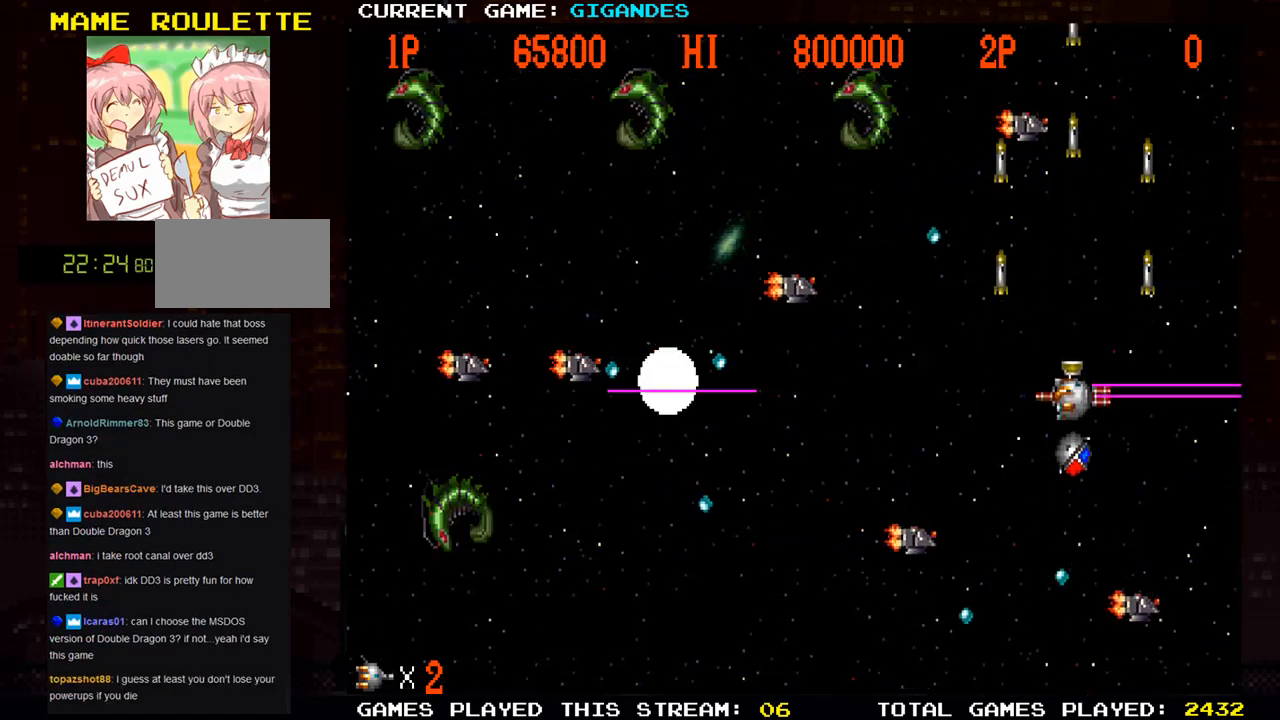
{"dt_ms": 500, "buttons": ["SQUARE"], "left_stick": "right", "events": [[33, "SQUARE", "down"], [133, "SQUARE", "up"], [217, "left_stick", "up"], [233, "SQUARE", "down"], [300, "SQUARE", "up"], [300, "left_stick", "right"], [383, "SQUARE", "down"]]}
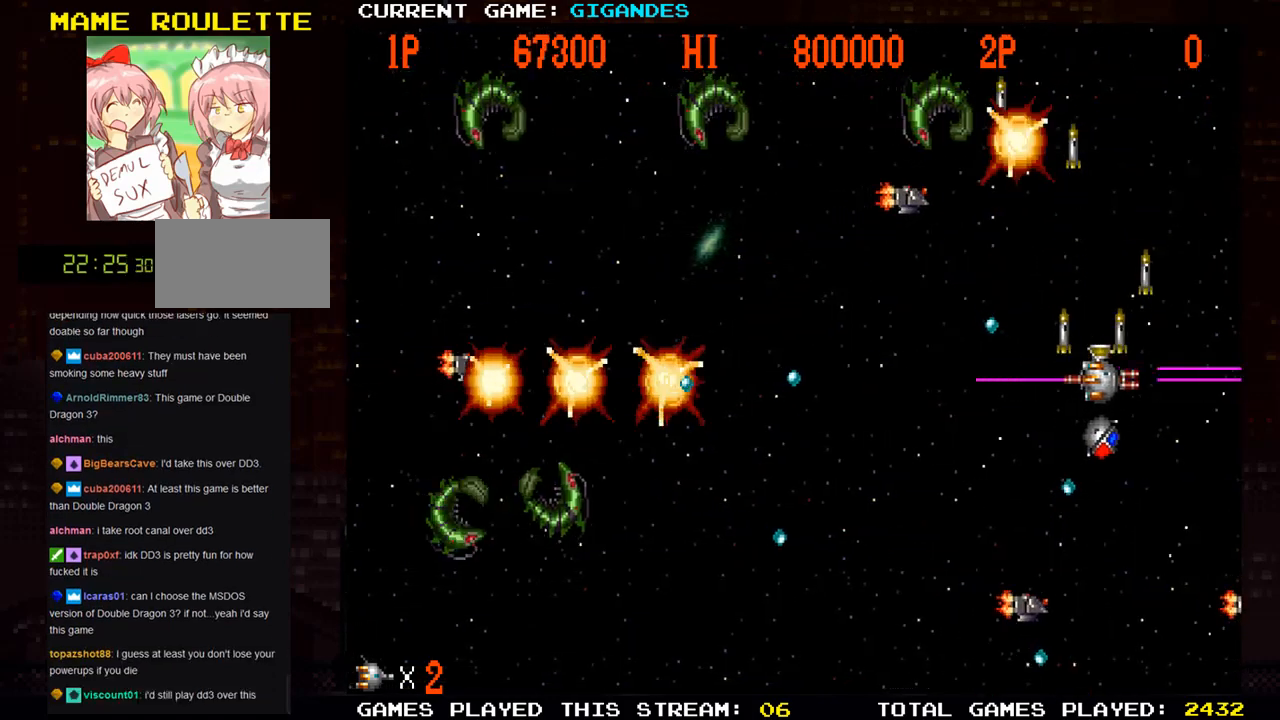
{"dt_ms": 500, "buttons": ["SQUARE"], "left_stick": "left", "events": [[17, "SQUARE", "up"], [17, "left_stick", "up"], [100, "SQUARE", "down"], [183, "SQUARE", "up"], [250, "SQUARE", "down"], [267, "left_stick", "left"], [383, "SQUARE", "up"], [450, "SQUARE", "down"]]}
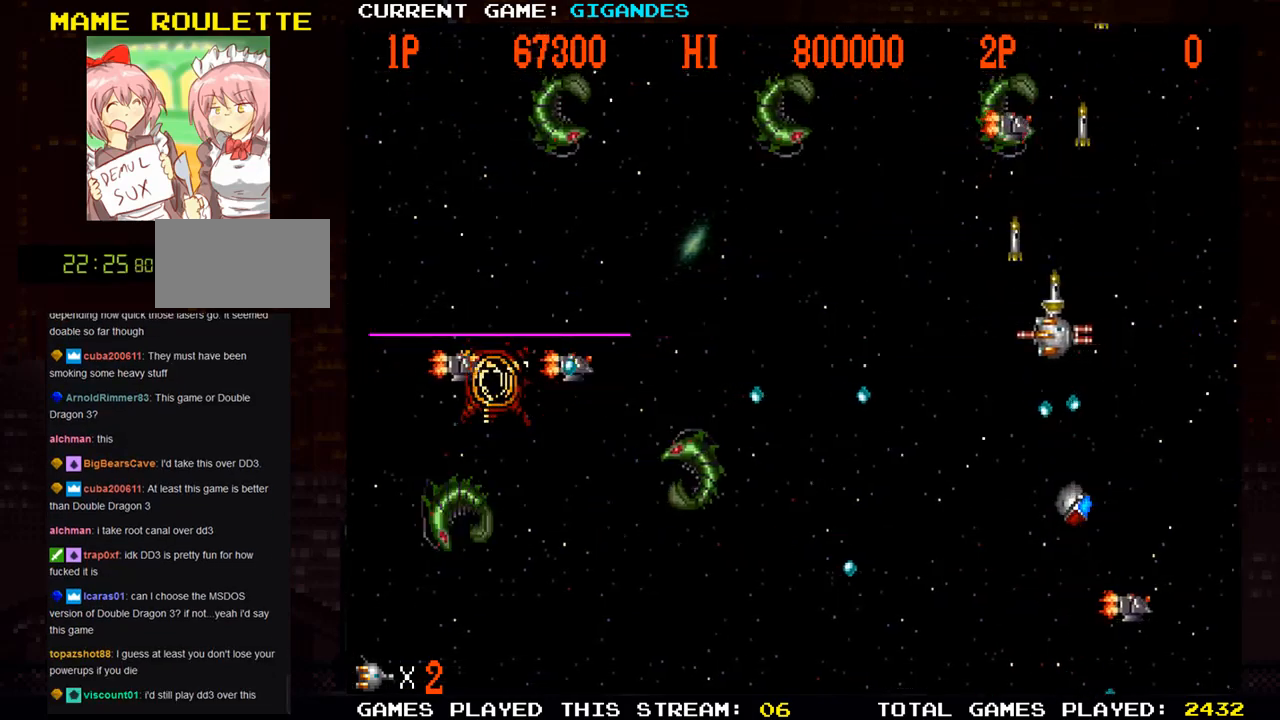
{"dt_ms": 500, "buttons": ["SQUARE"], "left_stick": "down-right", "events": [[67, "SQUARE", "up"], [117, "left_stick", "down"], [133, "SQUARE", "down"], [217, "SQUARE", "up"], [300, "SQUARE", "down"], [383, "SQUARE", "up"], [467, "SQUARE", "down"], [467, "left_stick", "down-right"]]}
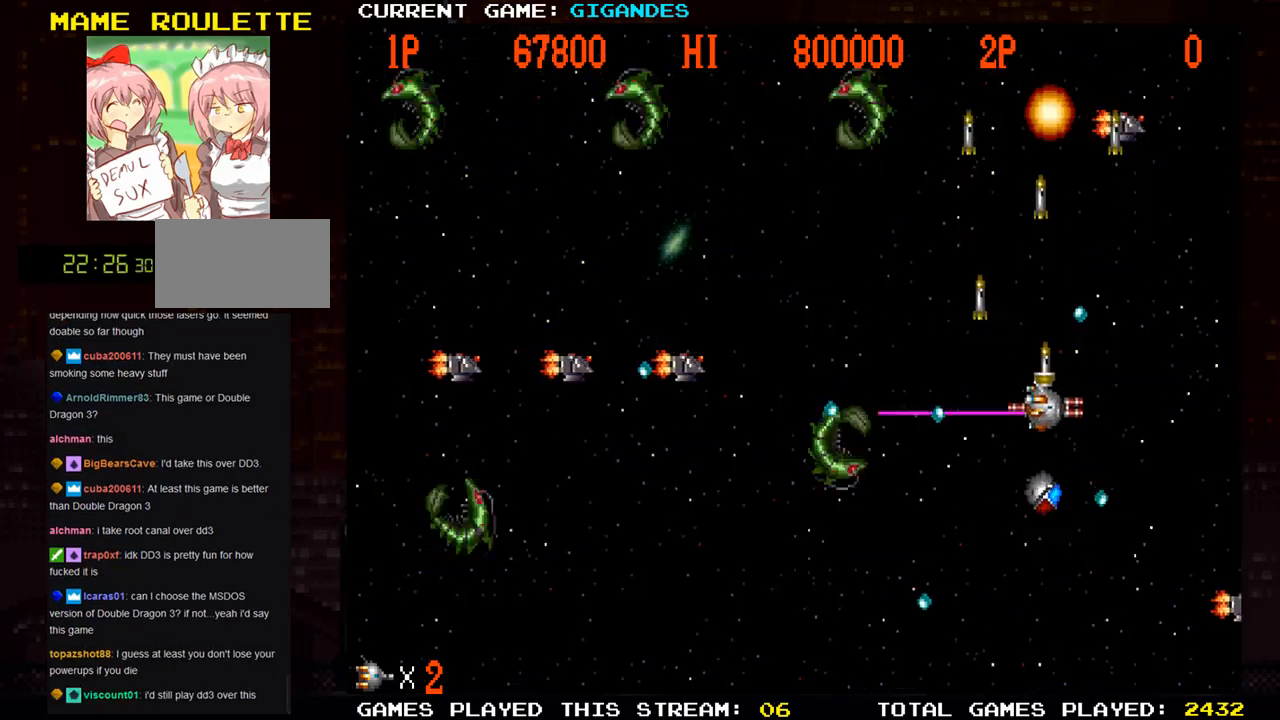
{"dt_ms": 500, "buttons": [], "left_stick": "down-left", "events": [[67, "SQUARE", "up"], [150, "SQUARE", "down"], [250, "SQUARE", "up"], [333, "SQUARE", "down"], [433, "left_stick", "down-left"], [450, "SQUARE", "up"]]}
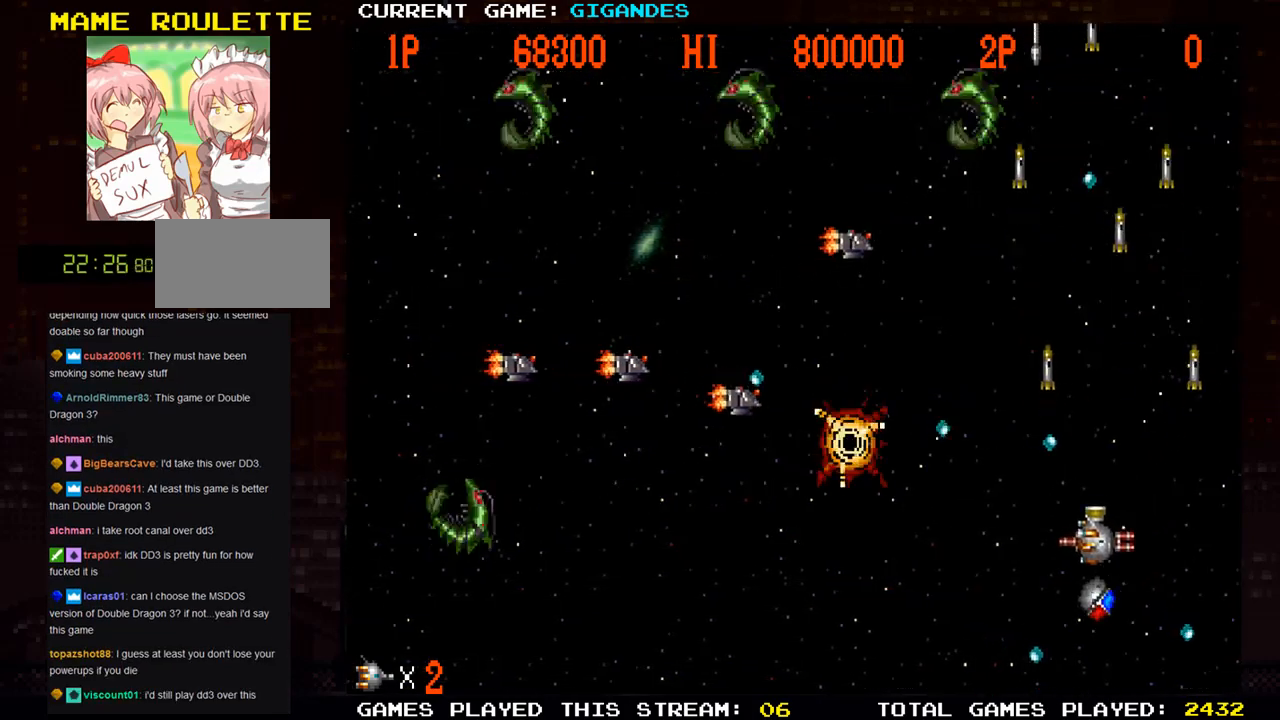
{"dt_ms": 500, "buttons": [], "left_stick": "down", "events": [[17, "SQUARE", "down"], [133, "SQUARE", "up"], [183, "left_stick", "left"], [200, "SQUARE", "down"], [300, "SQUARE", "up"], [383, "SQUARE", "down"], [450, "left_stick", "down"], [467, "SQUARE", "up"]]}